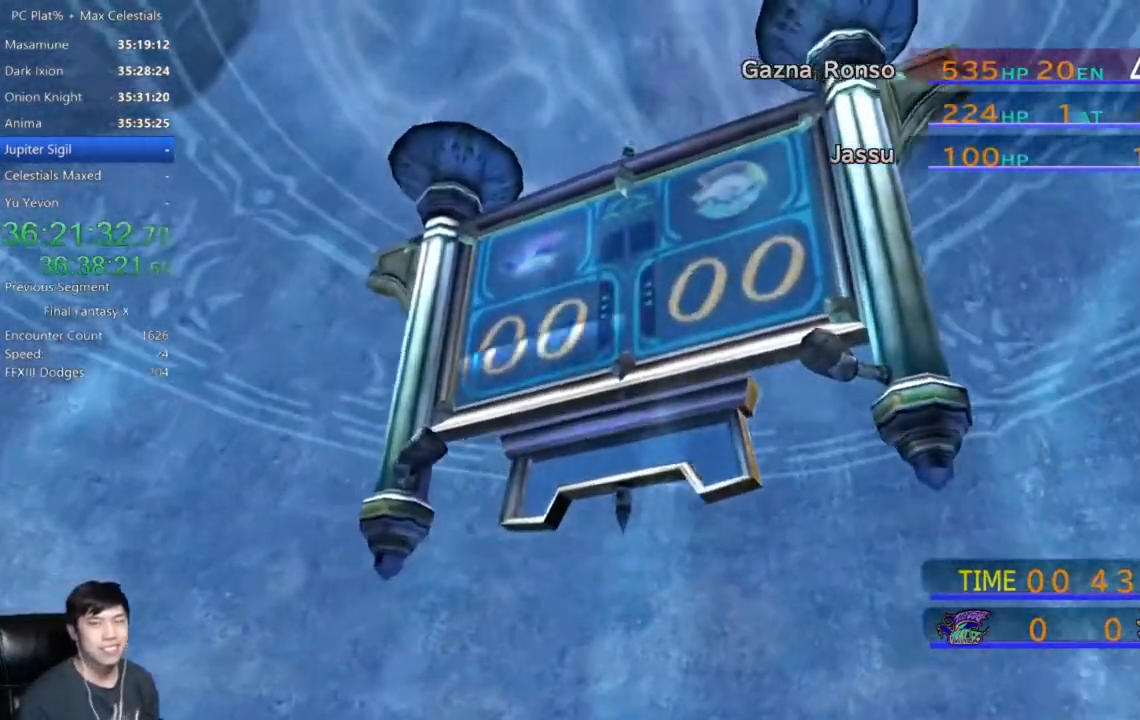
Gameplay with a controller (Xbox layout); each line is a JSON object with the inputs held at the frame after it. "events" lists button and stick changes between this image and that frame as [ms after this image, input, new state], when the widget could be followed in between.
{"buttons": [], "left_stick": "center", "right_stick": "center", "events": [[100, "A", "down"], [167, "A", "up"]]}
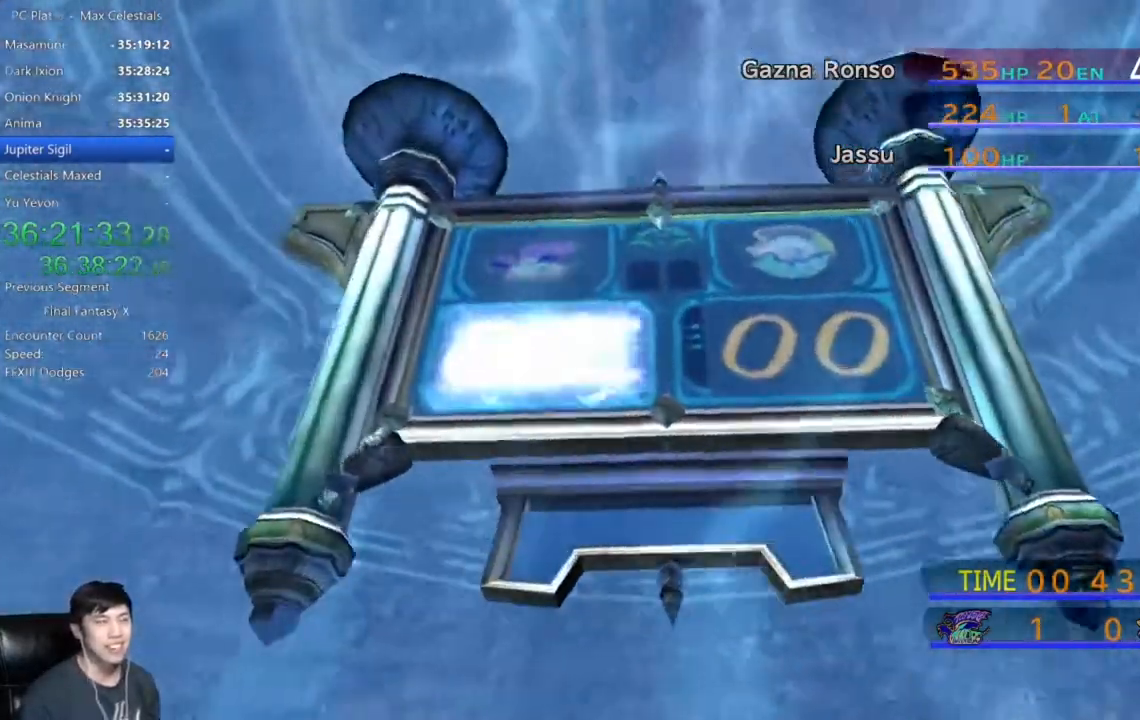
{"buttons": [], "left_stick": "center", "right_stick": "center", "events": [[167, "A", "down"], [233, "A", "up"], [400, "A", "down"], [500, "A", "up"]]}
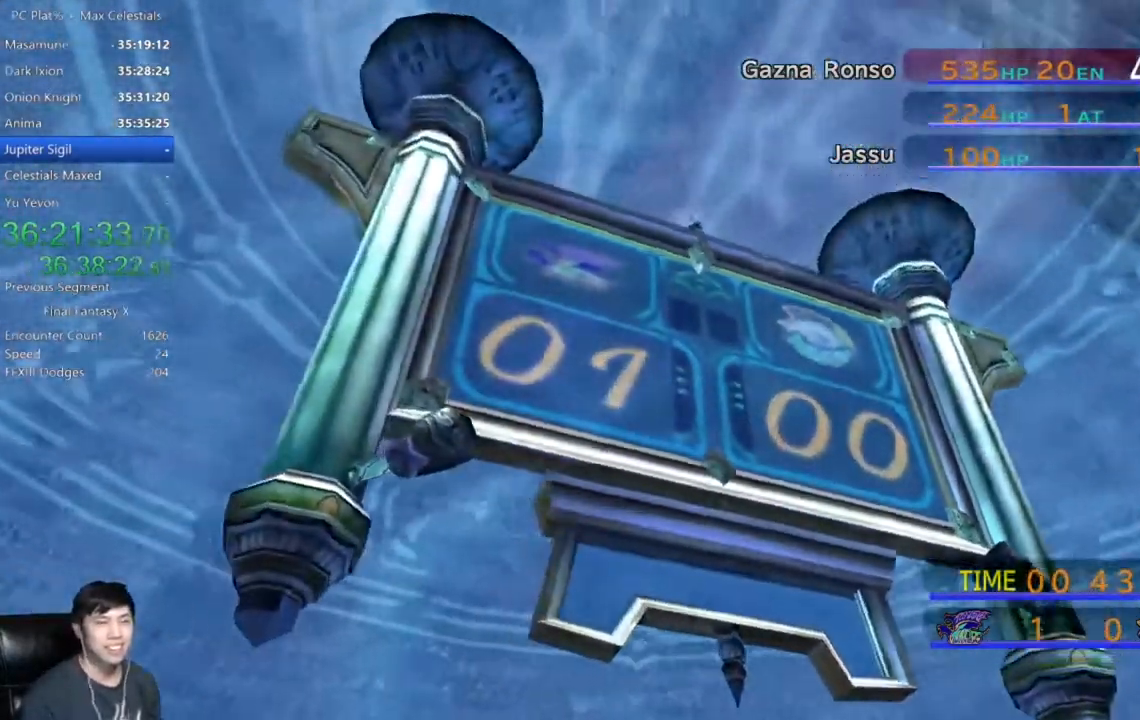
{"buttons": [], "left_stick": "center", "right_stick": "center", "events": [[201, "A", "down"], [267, "A", "up"], [401, "A", "down"], [467, "A", "up"]]}
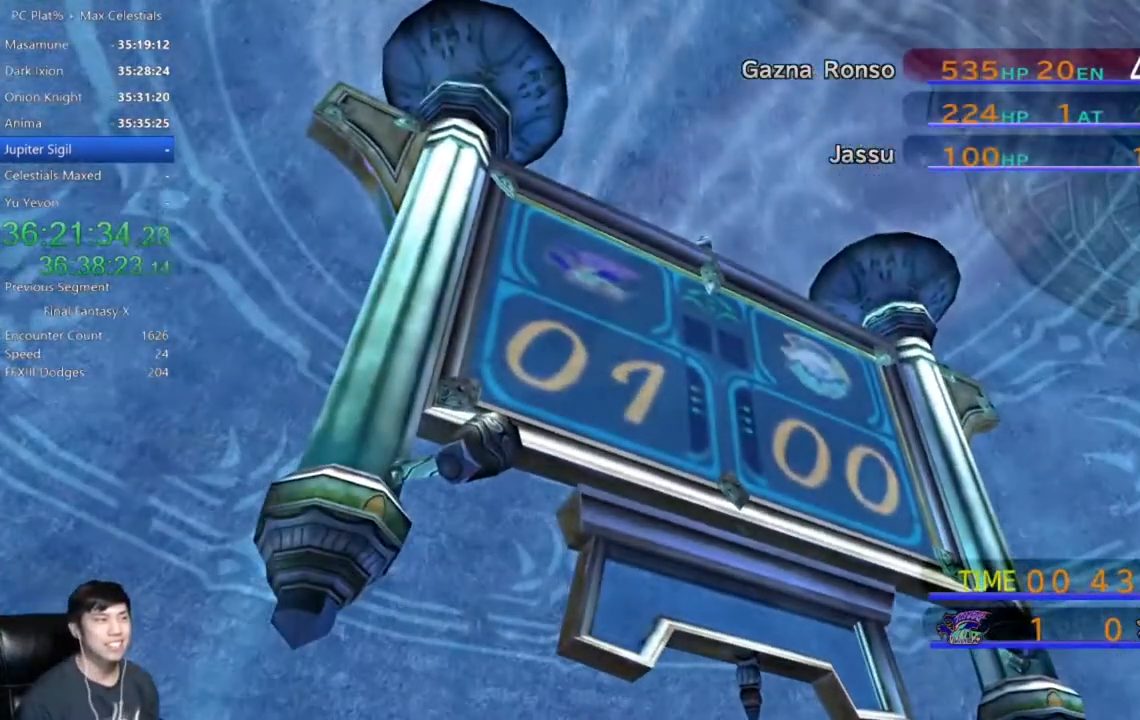
{"buttons": [], "left_stick": "center", "right_stick": "center", "events": [[100, "A", "down"], [167, "A", "up"], [233, "A", "down"], [333, "A", "up"], [400, "A", "down"], [500, "A", "up"]]}
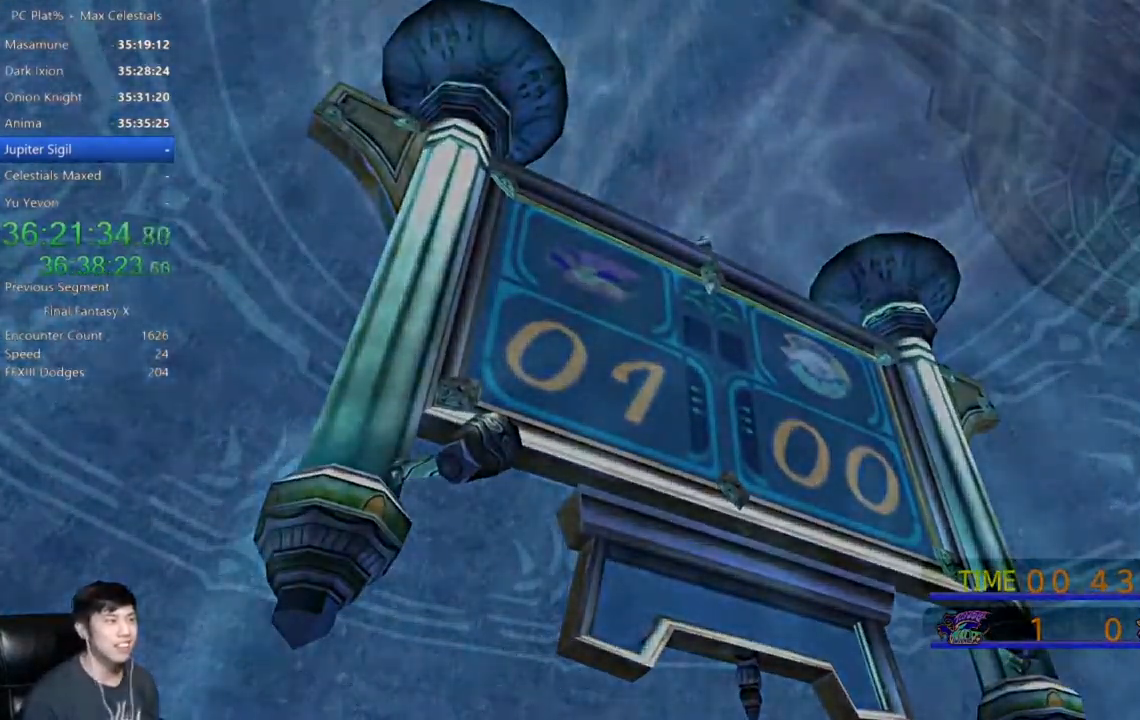
{"buttons": [], "left_stick": "center", "right_stick": "center", "events": [[67, "A", "down"], [167, "A", "up"]]}
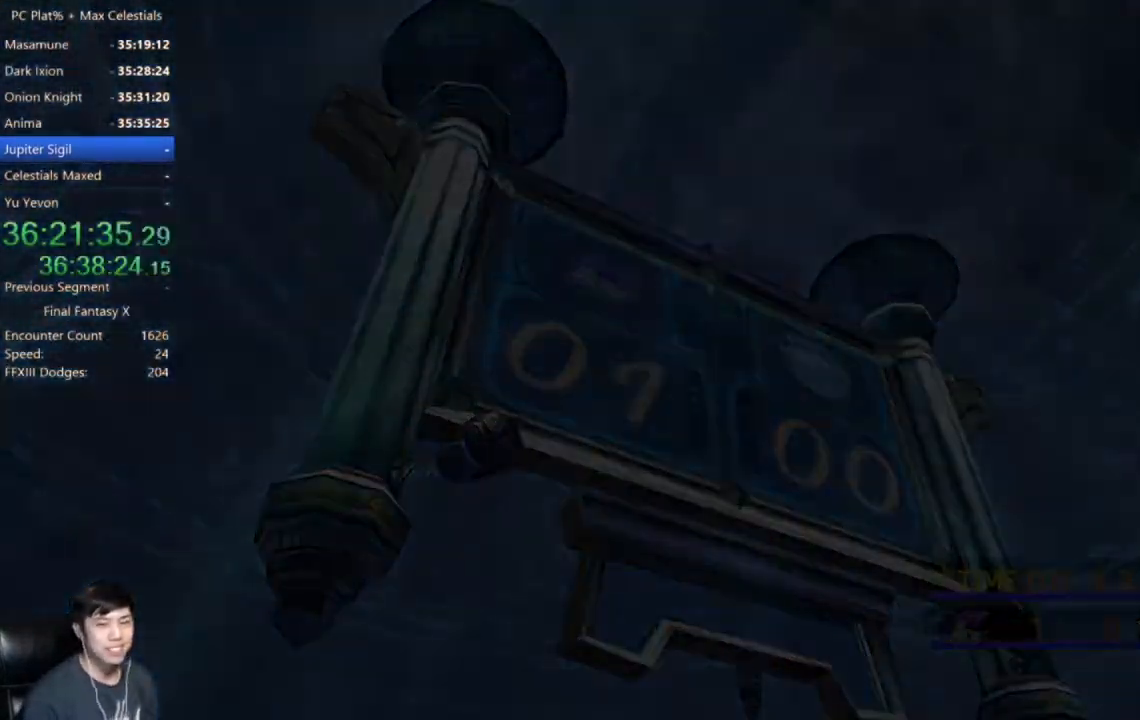
{"buttons": [], "left_stick": "center", "right_stick": "center", "events": []}
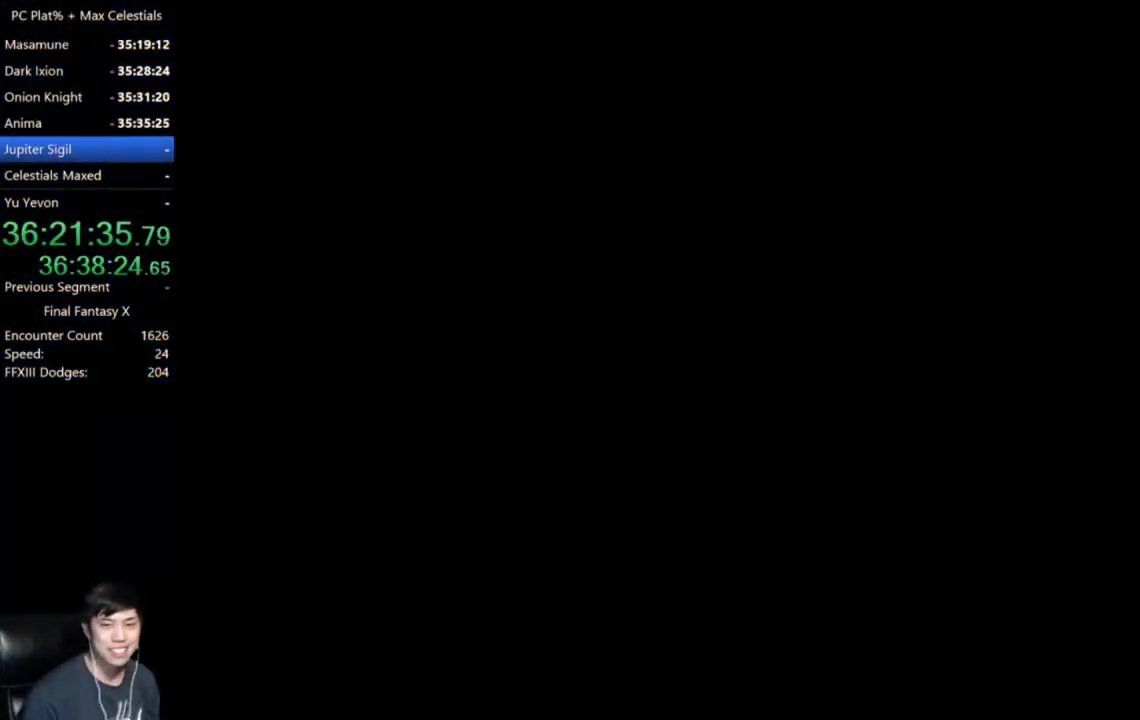
{"buttons": [], "left_stick": "center", "right_stick": "center", "events": []}
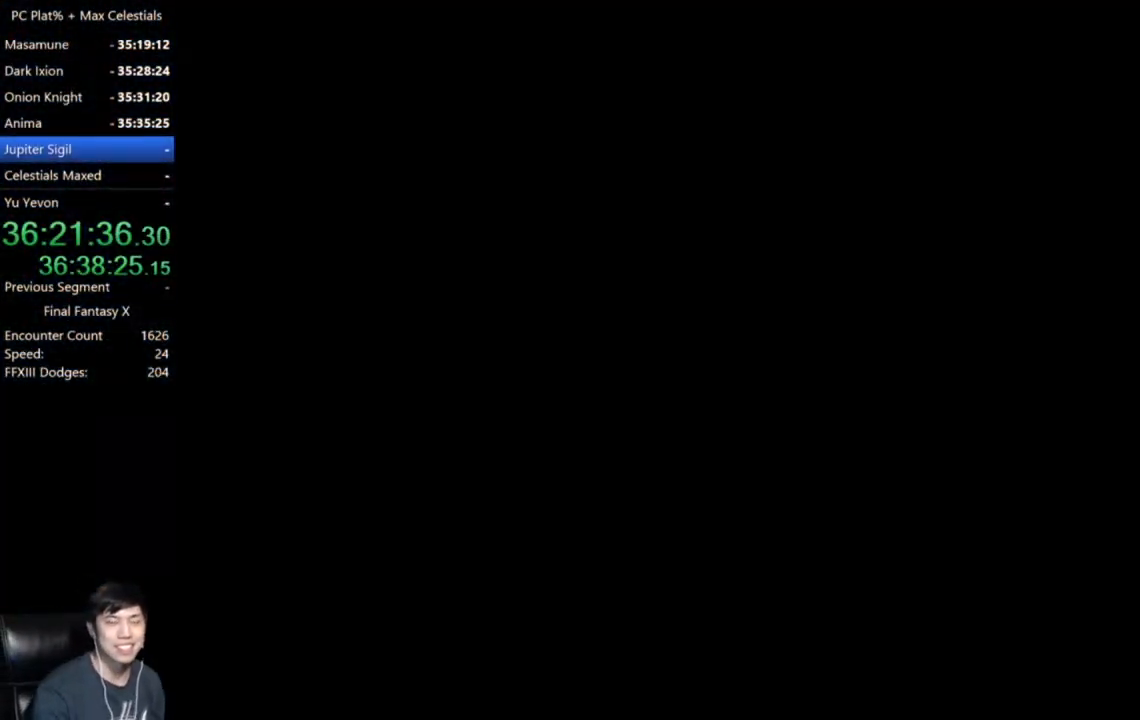
{"buttons": [], "left_stick": "center", "right_stick": "center", "events": []}
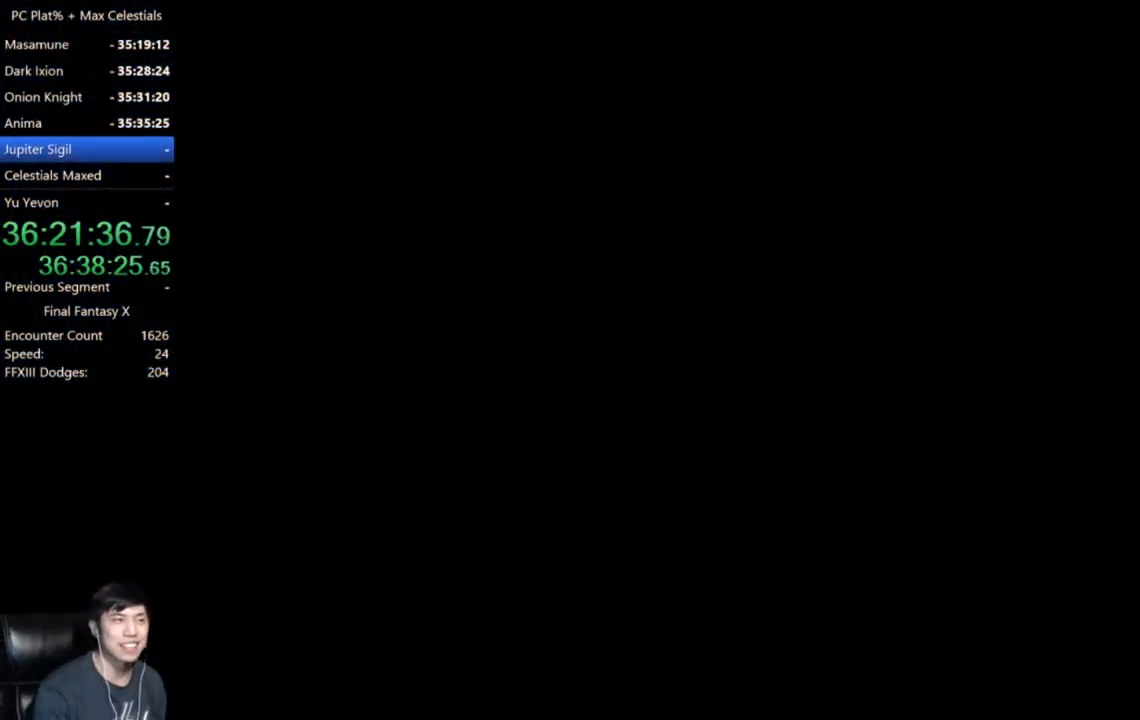
{"buttons": [], "left_stick": "center", "right_stick": "center", "events": []}
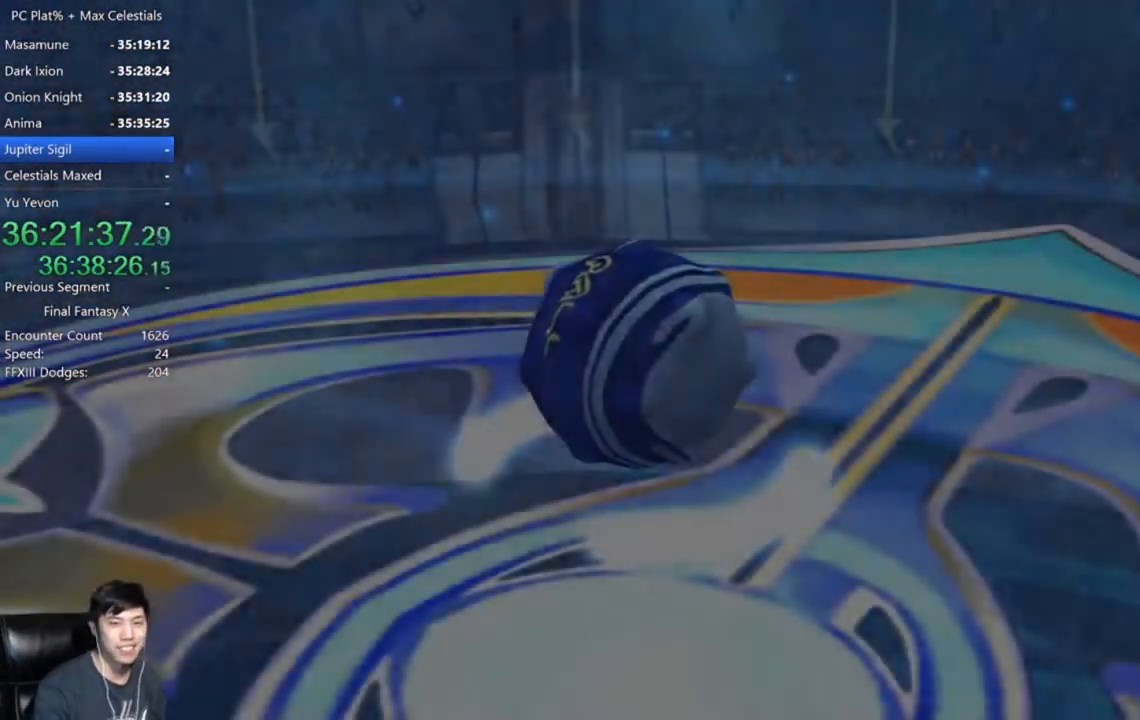
{"buttons": [], "left_stick": "center", "right_stick": "center", "events": []}
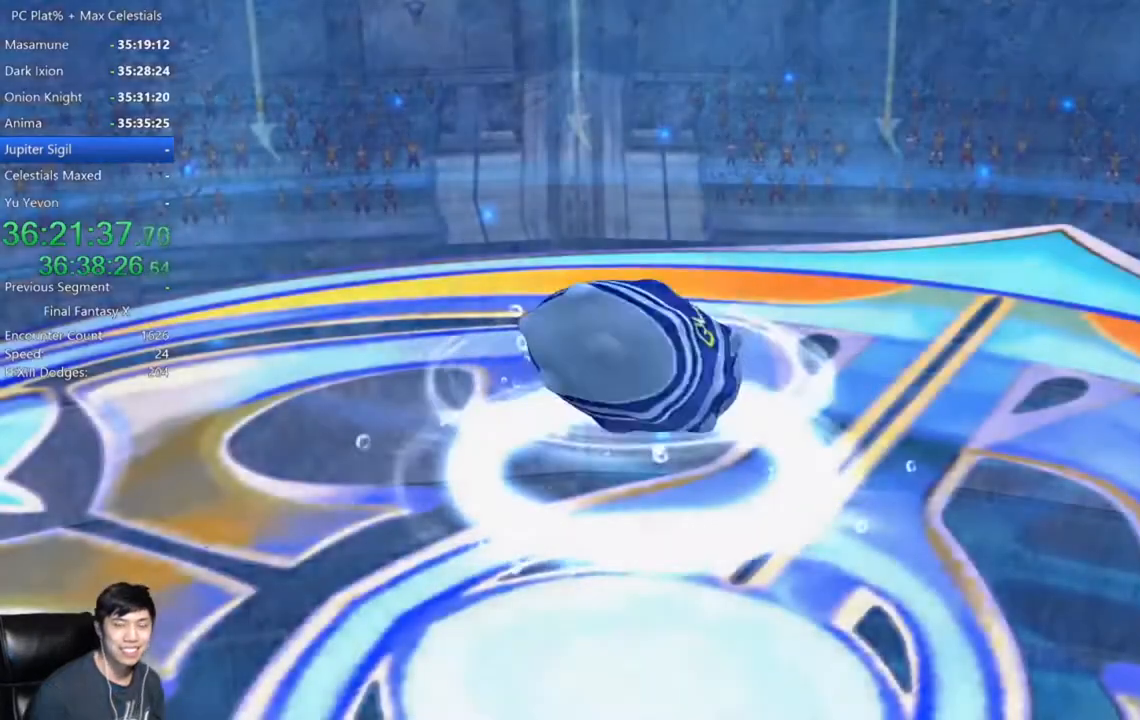
{"buttons": [], "left_stick": "center", "right_stick": "center", "events": []}
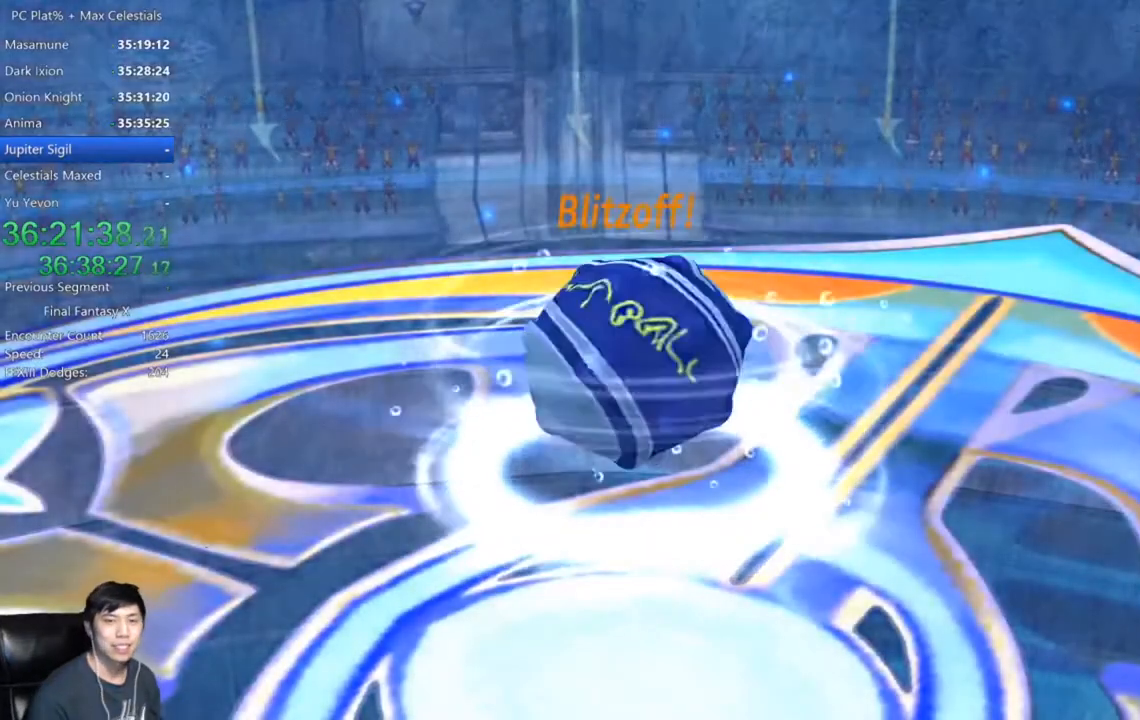
{"buttons": [], "left_stick": "center", "right_stick": "center", "events": [[133, "Y", "down"], [300, "Y", "up"]]}
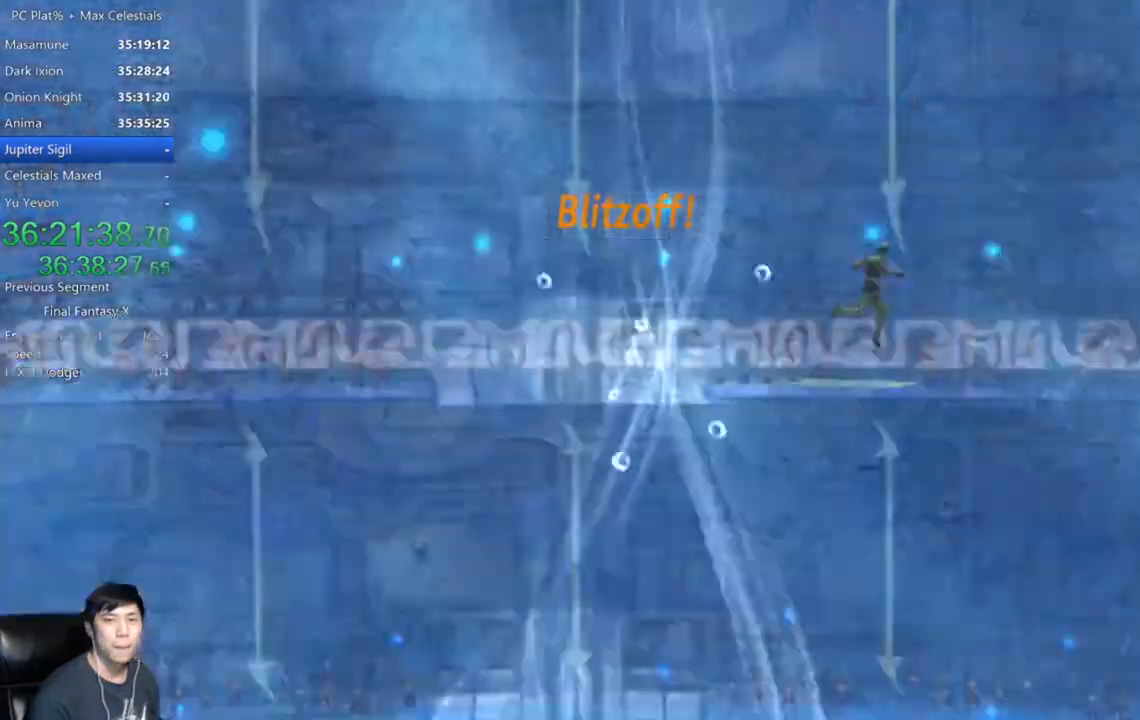
{"buttons": [], "left_stick": "center", "right_stick": "center", "events": []}
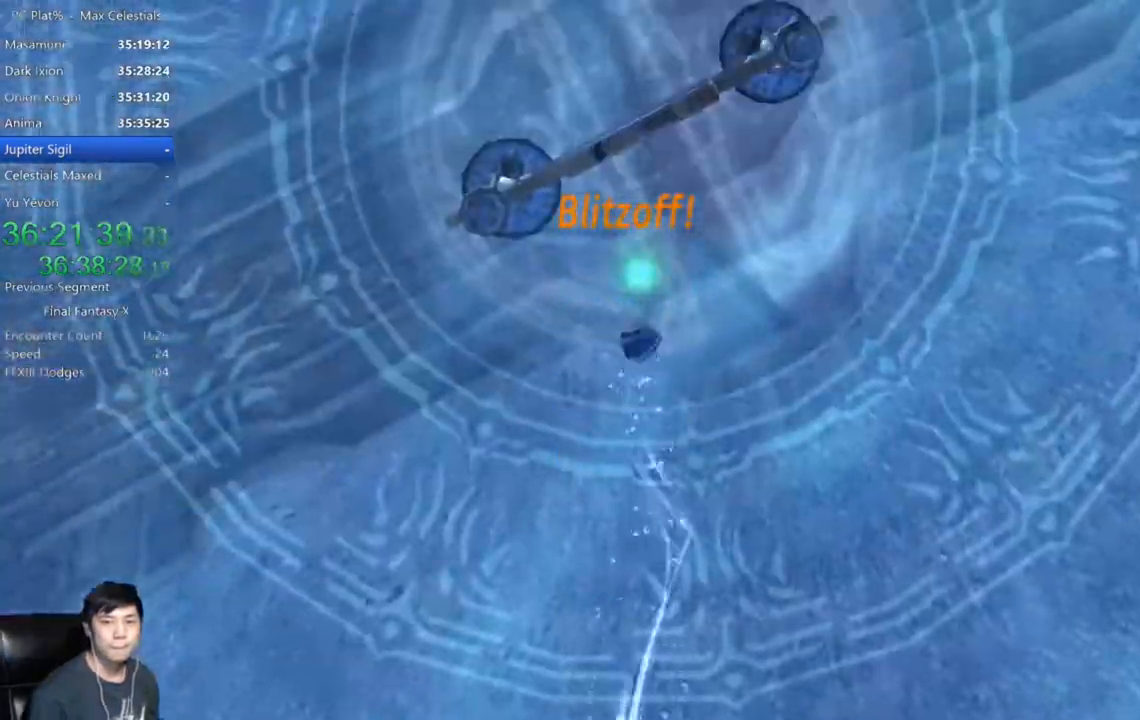
{"buttons": ["Y"], "left_stick": "center", "right_stick": "center", "events": [[33, "Y", "down"], [267, "Y", "up"], [400, "Y", "down"]]}
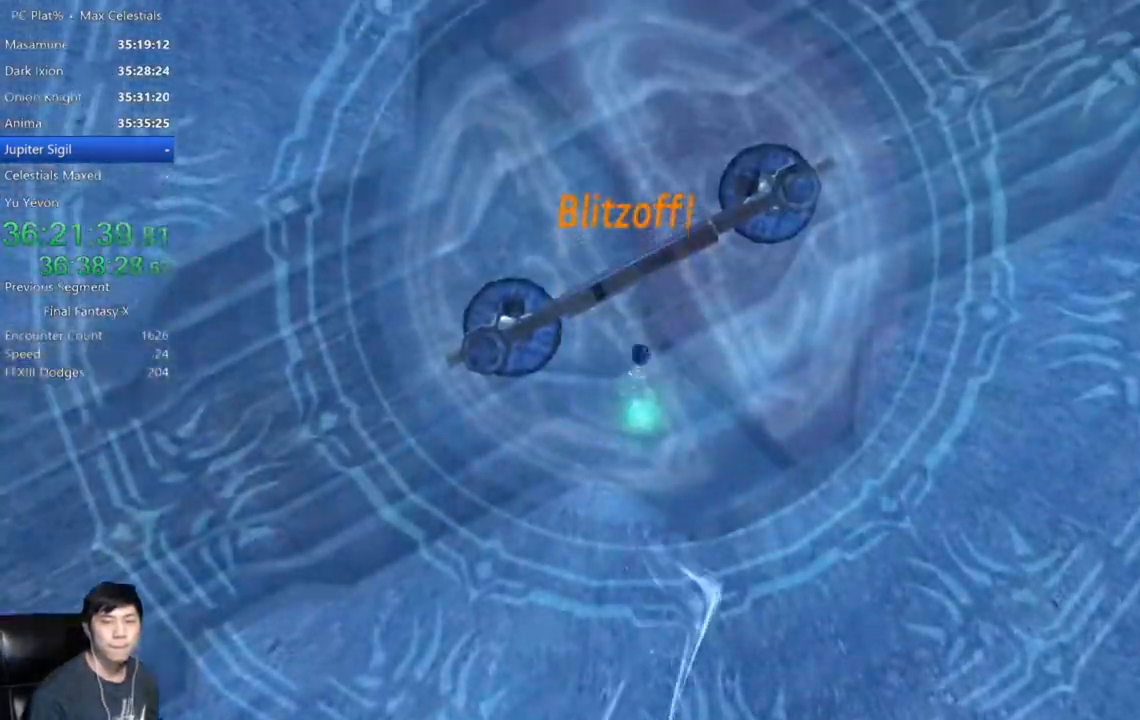
{"buttons": ["Y"], "left_stick": "center", "right_stick": "center", "events": [[167, "Y", "up"], [301, "Y", "down"]]}
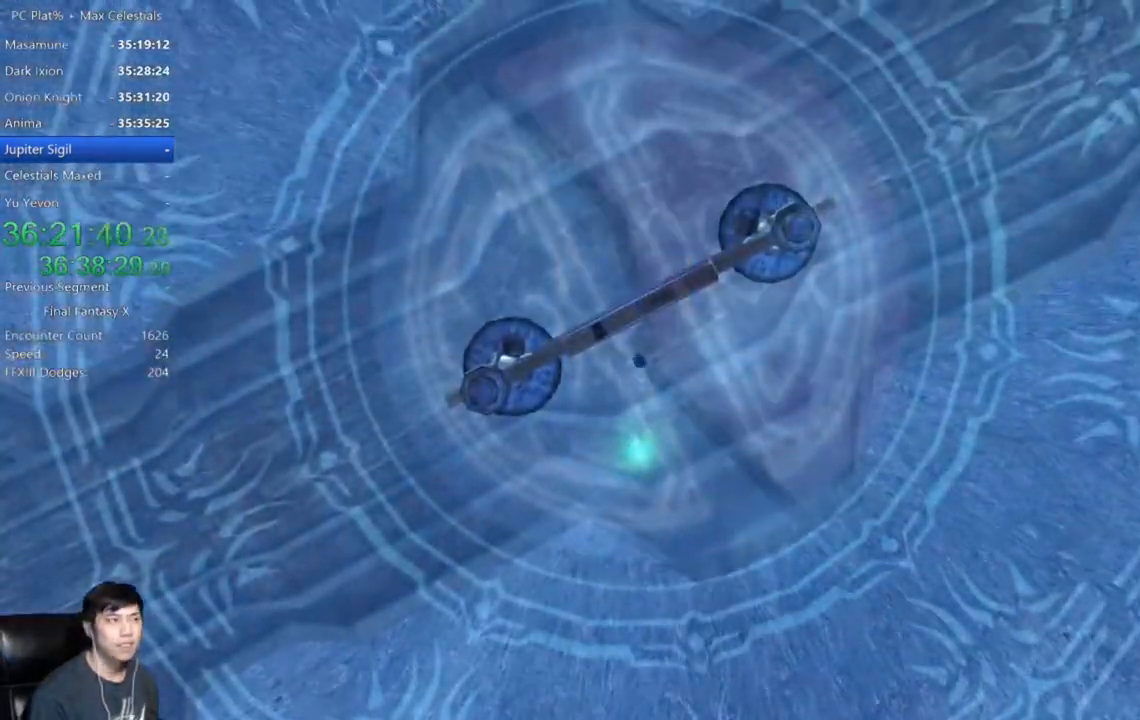
{"buttons": ["Y"], "left_stick": "center", "right_stick": "center", "events": []}
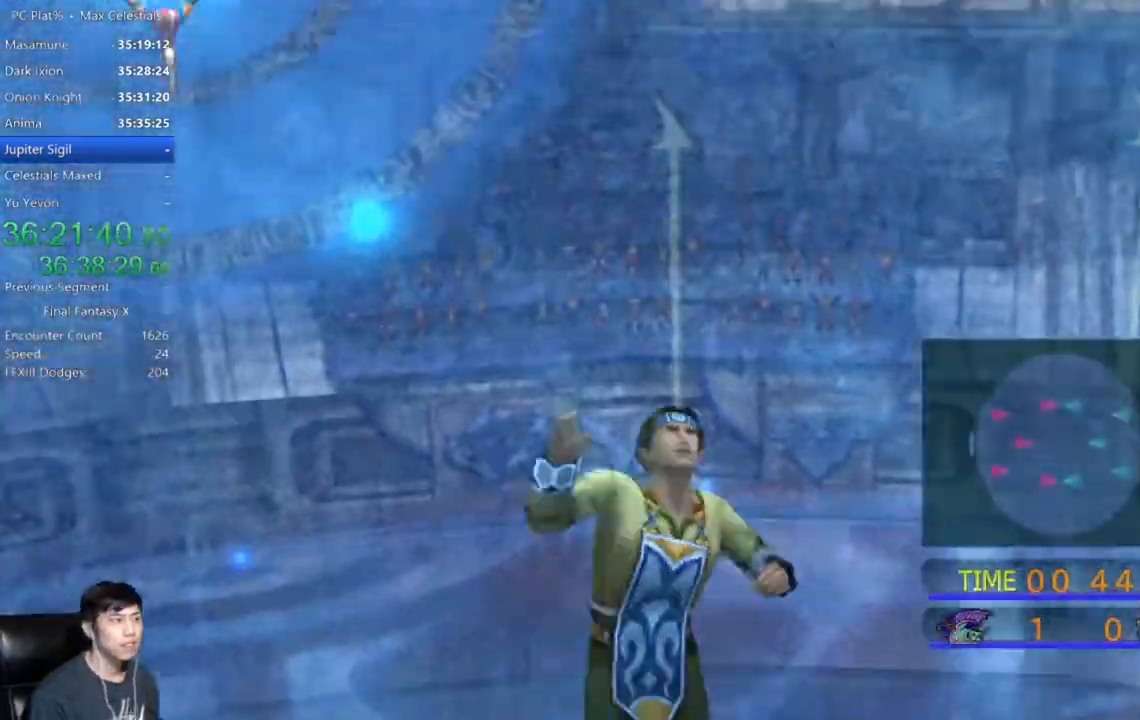
{"buttons": [], "left_stick": "center", "right_stick": "center", "events": [[267, "Y", "up"]]}
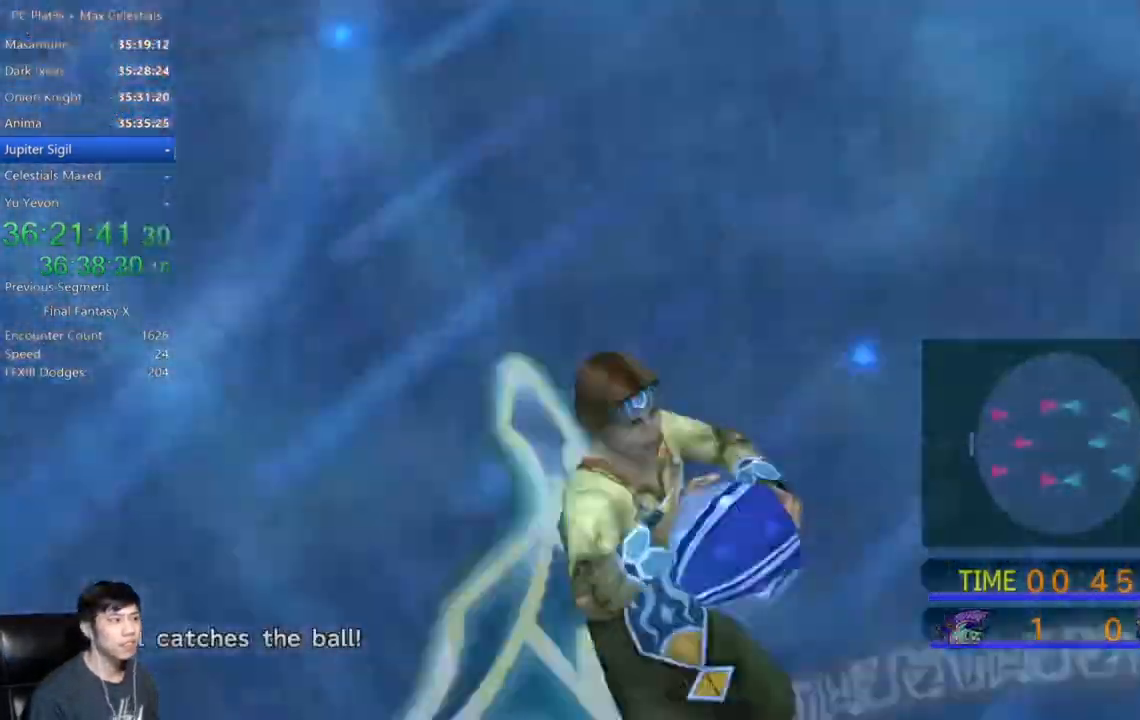
{"buttons": [], "left_stick": "center", "right_stick": "center", "events": []}
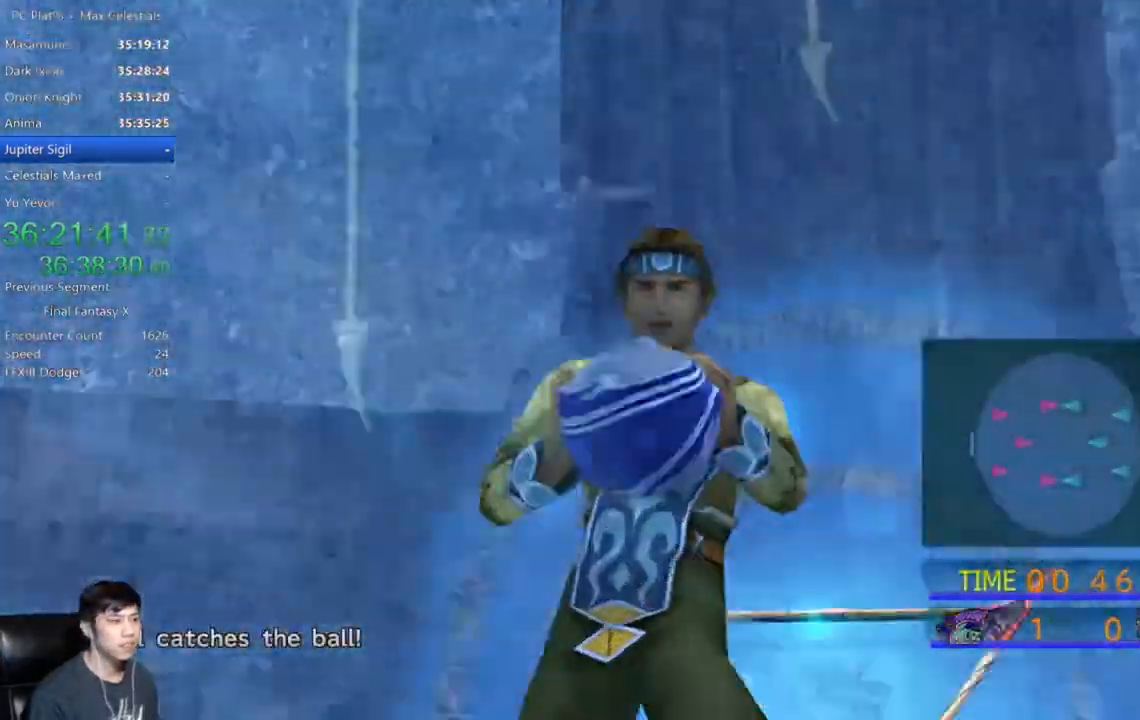
{"buttons": ["Y"], "left_stick": "center", "right_stick": "center", "events": [[67, "Y", "down"], [434, "Y", "up"], [501, "Y", "down"]]}
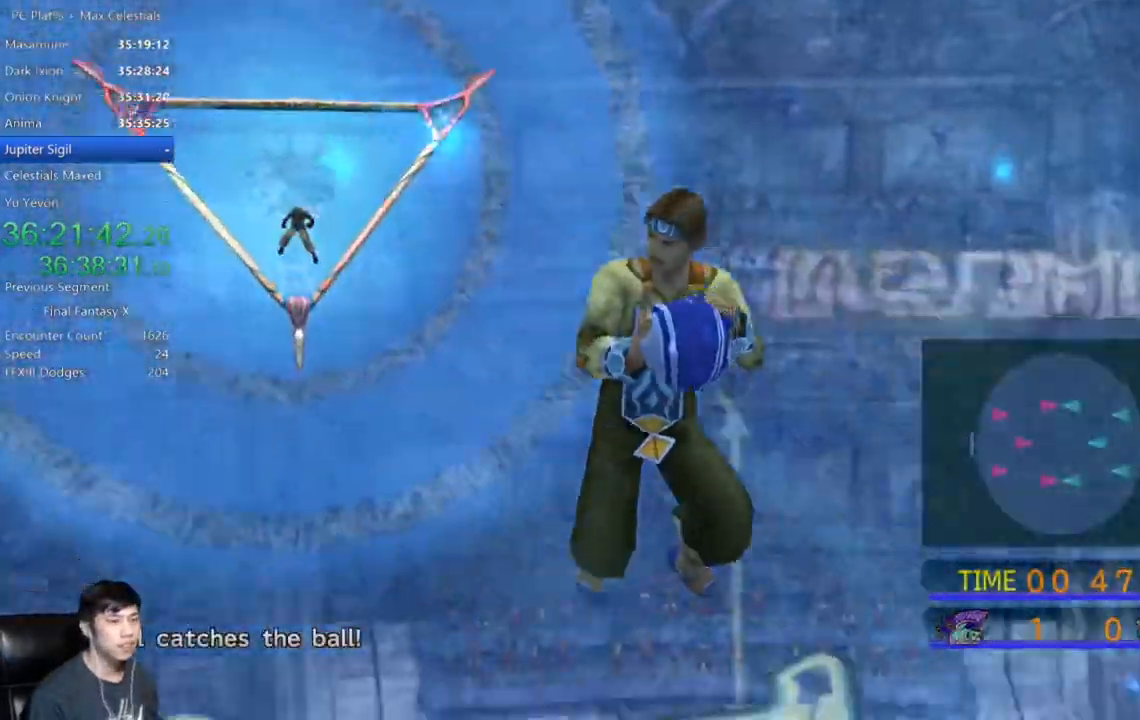
{"buttons": ["Y"], "left_stick": "center", "right_stick": "center", "events": []}
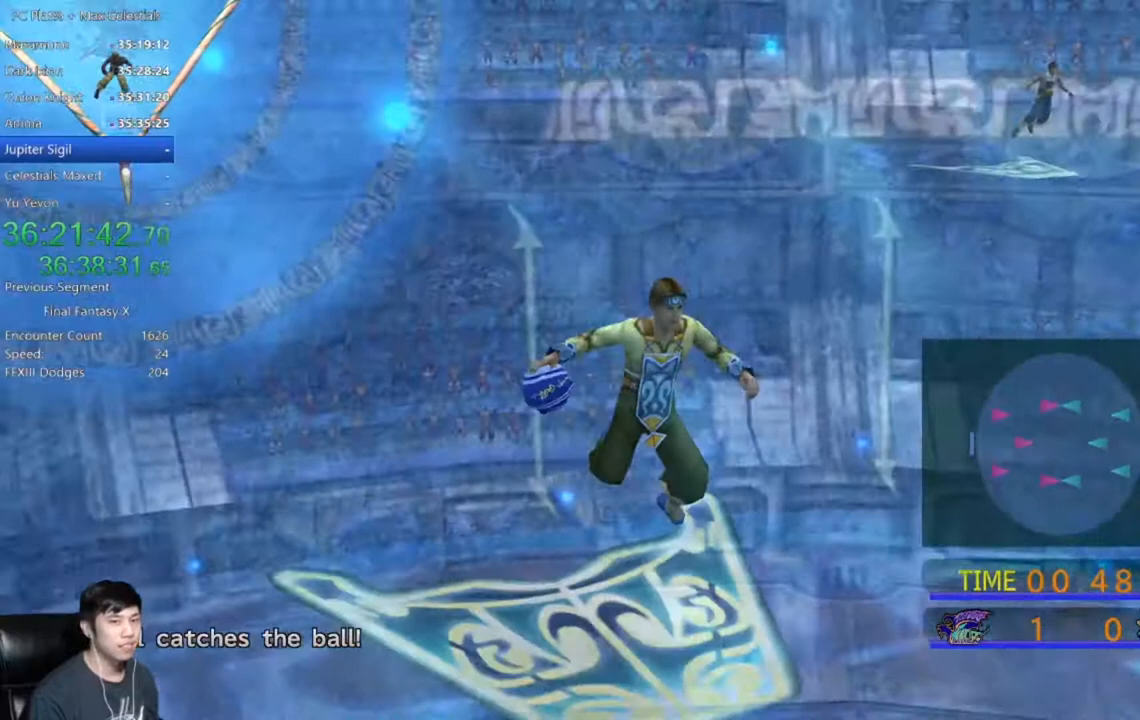
{"buttons": ["Y"], "left_stick": "center", "right_stick": "center", "events": []}
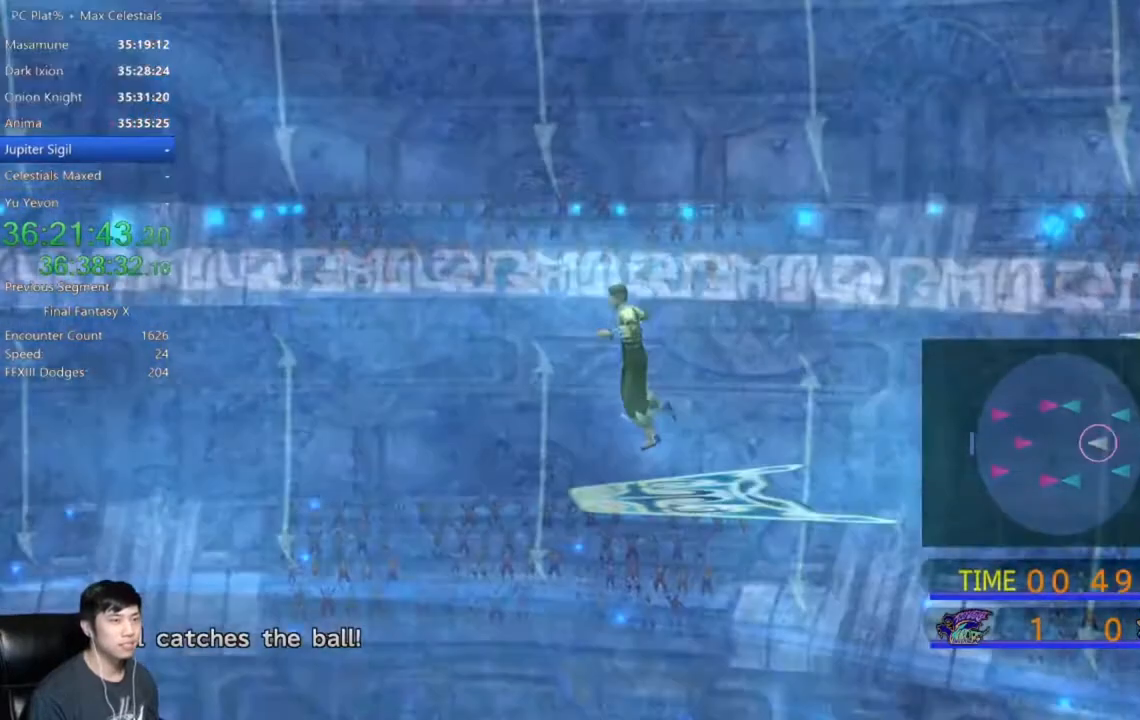
{"buttons": ["Y"], "left_stick": "center", "right_stick": "center", "events": []}
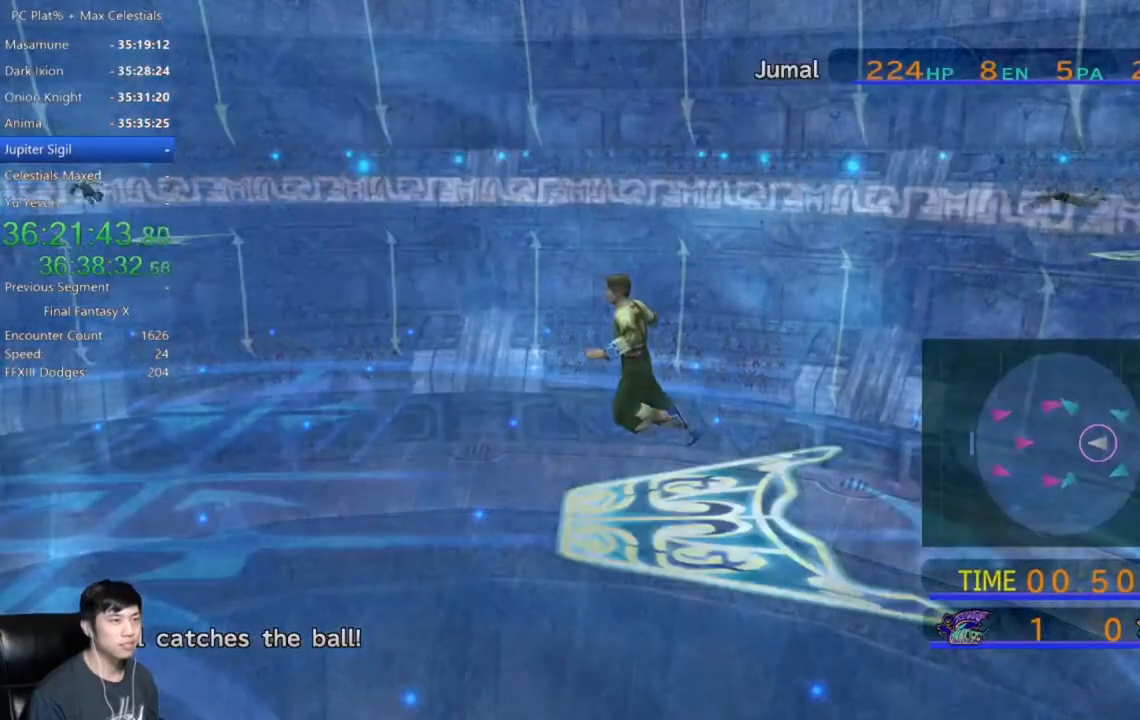
{"buttons": ["Y"], "left_stick": "center", "right_stick": "center", "events": []}
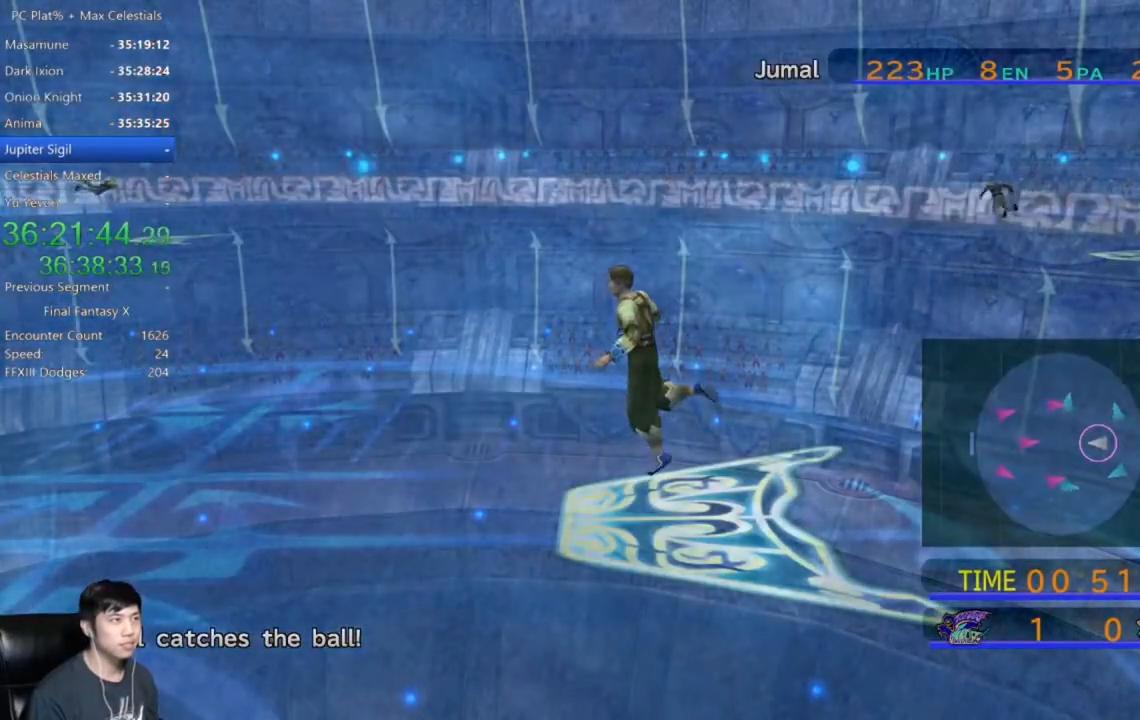
{"buttons": ["Y"], "left_stick": "center", "right_stick": "center", "events": []}
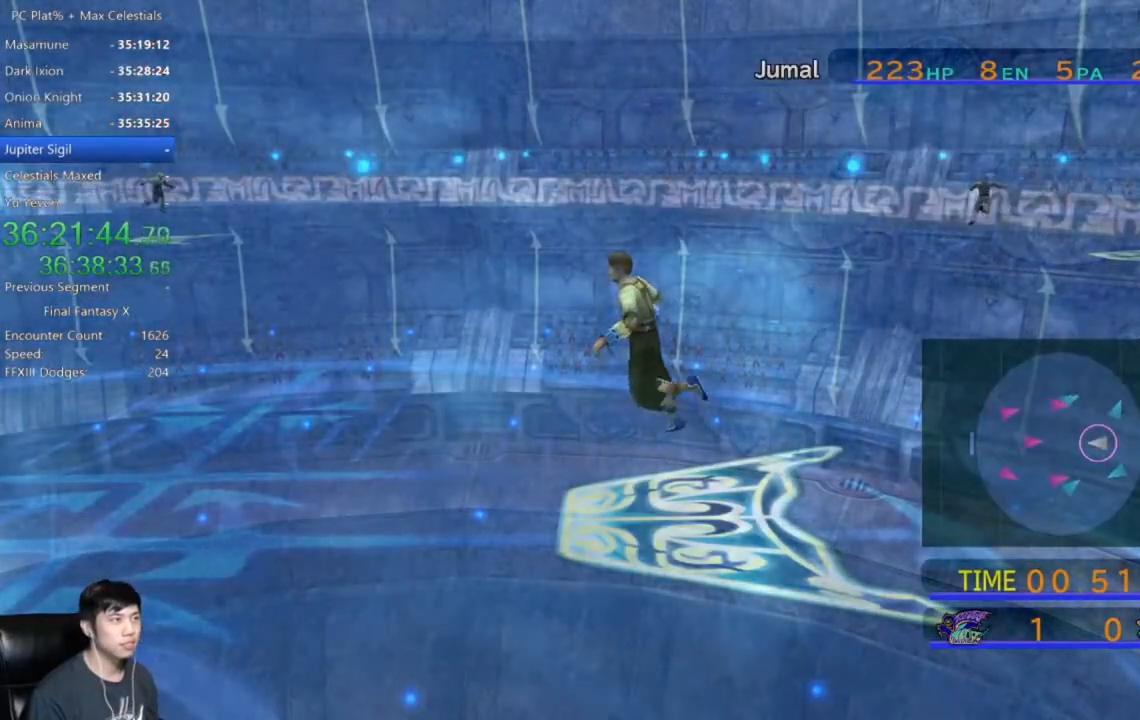
{"buttons": [], "left_stick": "center", "right_stick": "center", "events": [[501, "Y", "up"]]}
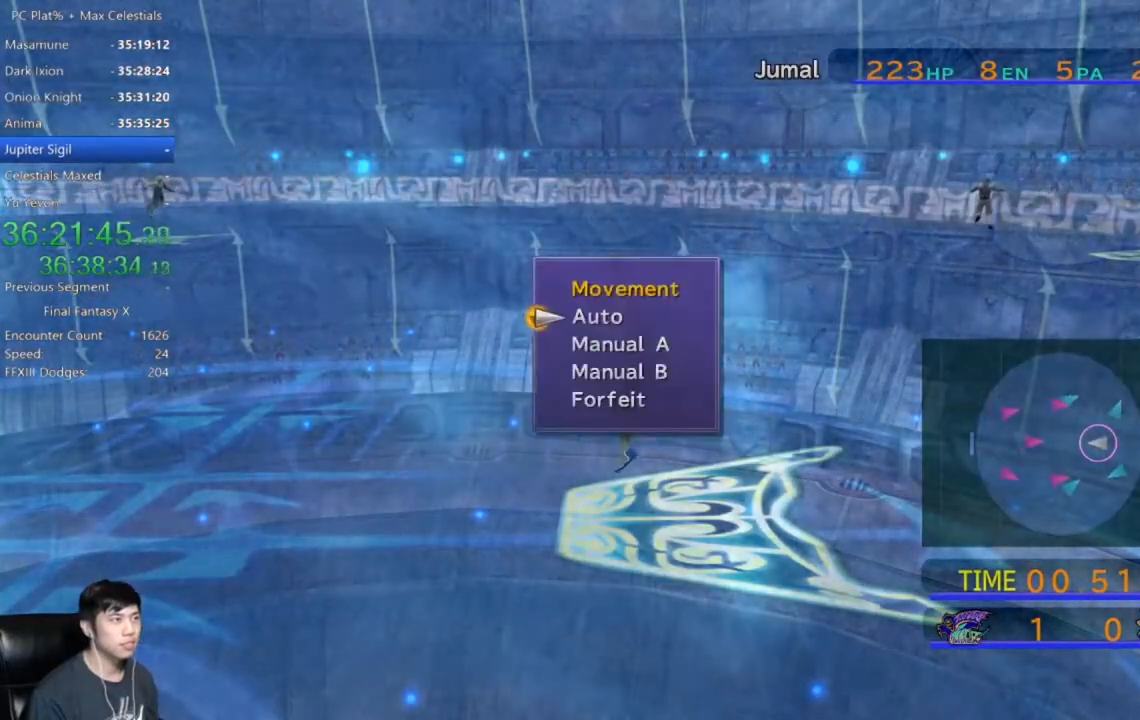
{"buttons": [], "left_stick": "center", "right_stick": "center", "events": [[167, "DPAD_UP", "down"], [233, "A", "down"], [267, "DPAD_UP", "up"], [300, "A", "up"]]}
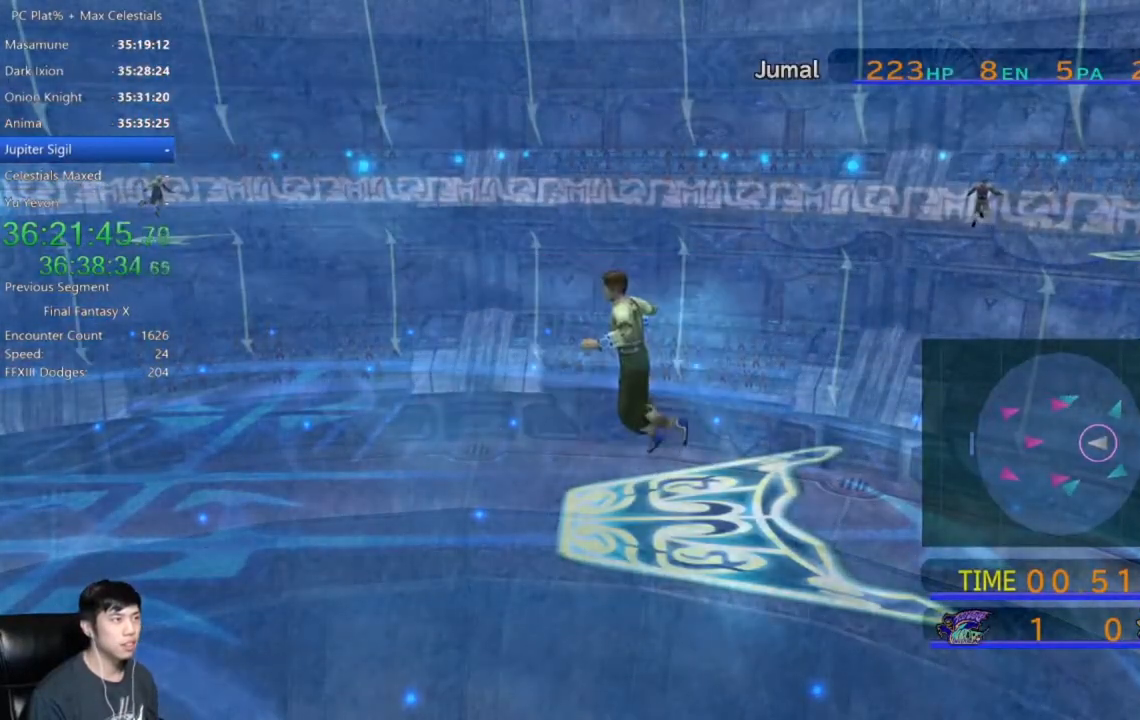
{"buttons": ["A"], "left_stick": "center", "right_stick": "center", "events": [[434, "A", "down"]]}
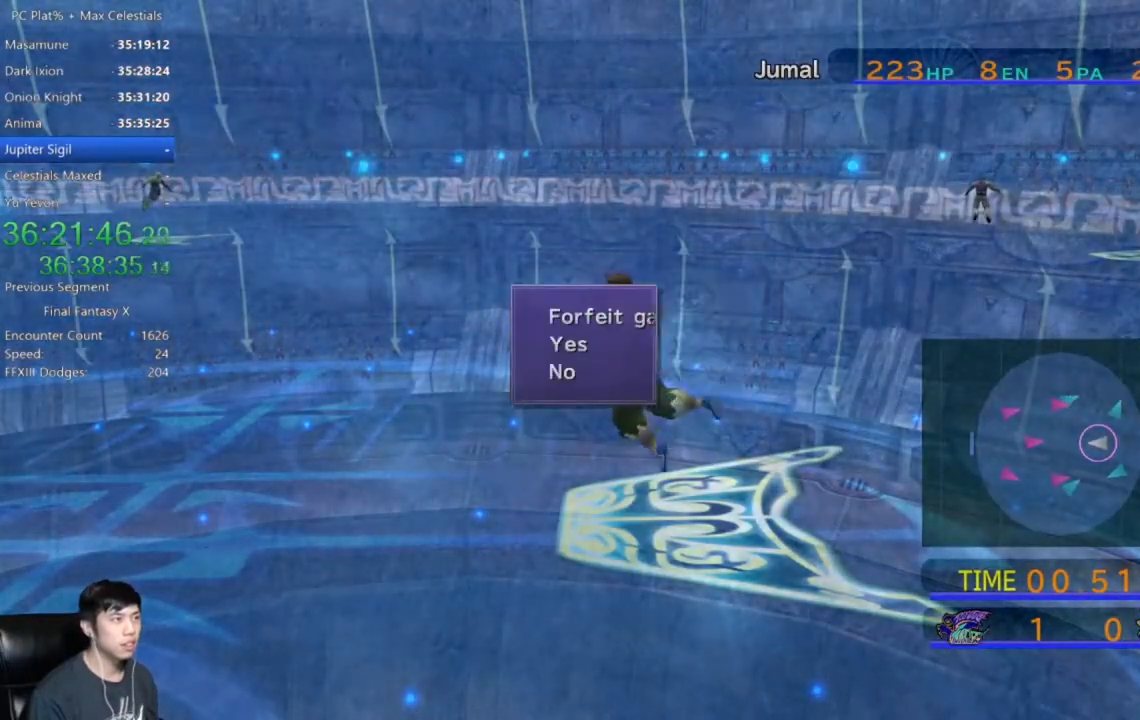
{"buttons": [], "left_stick": "center", "right_stick": "center", "events": [[33, "A", "up"]]}